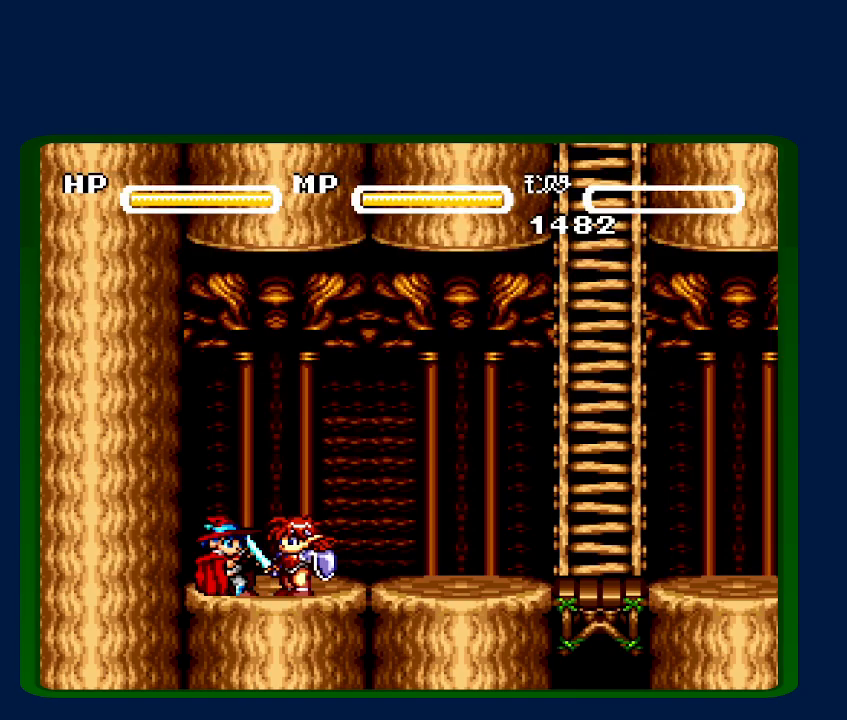
Gameplay with a controller (Nintendo layout); each line is a JSON object with the inputs held at the frame after it. "events" lists button and stick changes between this image and that frame as [ms after this image, input, new state], when the widget could be followed in between. Not read: L3 R3.
{"buttons": ["A", "Y"], "events": [[33, "Y", "up"], [117, "A", "up"], [117, "B", "up"], [117, "Y", "down"], [150, "A", "down"], [183, "B", "down"], [183, "Y", "up"], [283, "A", "up"], [283, "B", "up"], [283, "Y", "down"], [383, "B", "down"], [383, "Y", "up"], [500, "A", "down"], [500, "B", "up"], [500, "Y", "down"]]}
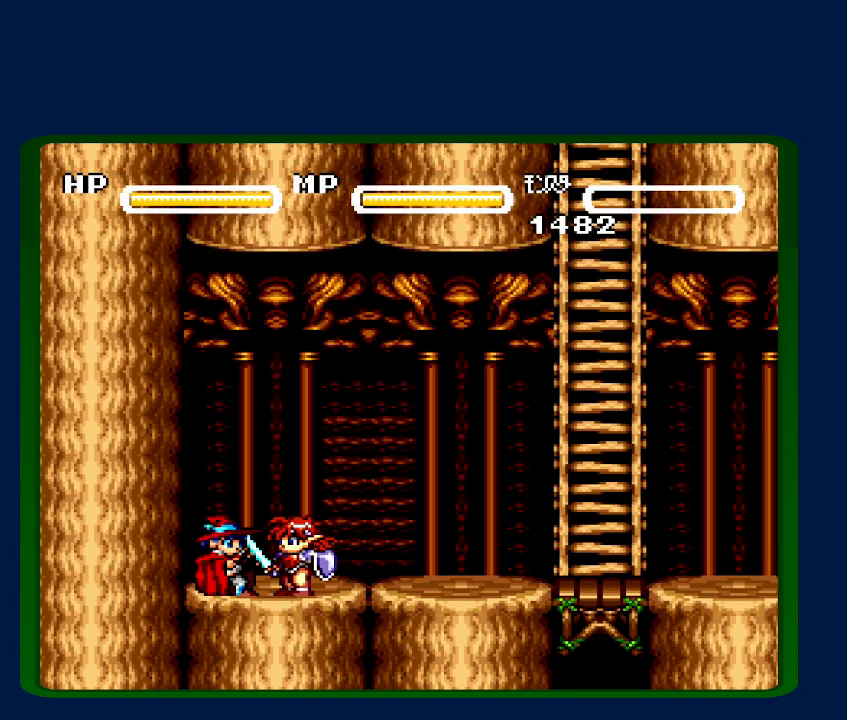
{"buttons": [], "events": [[100, "B", "down"], [100, "Y", "up"], [117, "A", "up"], [150, "B", "up"], [150, "Y", "down"], [183, "A", "down"], [250, "Y", "up"], [283, "A", "up"], [317, "Y", "down"], [417, "A", "down"], [433, "A", "up"], [433, "Y", "up"]]}
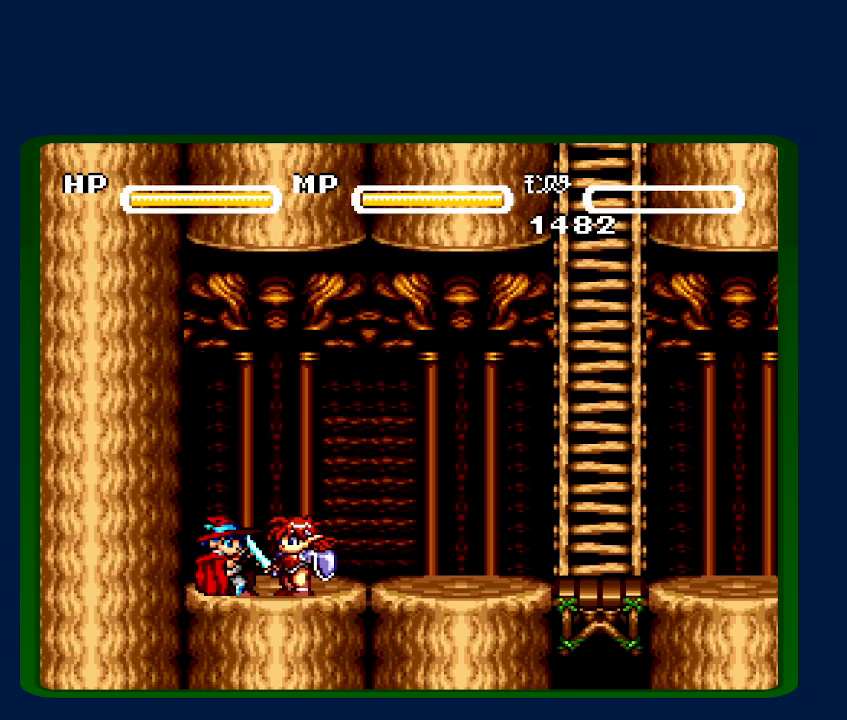
{"buttons": ["B", "Y"], "events": [[33, "A", "down"], [33, "Y", "down"], [117, "A", "up"], [117, "B", "down"], [117, "Y", "up"], [200, "A", "down"], [200, "B", "up"], [200, "Y", "down"], [217, "A", "up"], [300, "B", "down"], [300, "Y", "up"], [417, "B", "up"], [417, "Y", "down"], [500, "B", "down"]]}
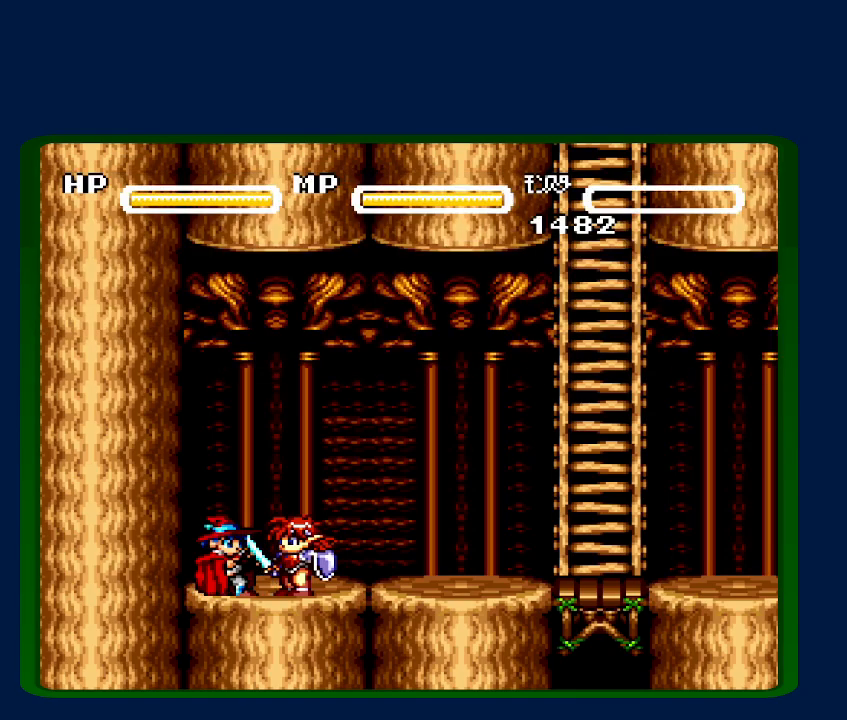
{"buttons": ["A", "Y"], "events": [[117, "Y", "up"], [233, "B", "up"], [233, "Y", "down"], [333, "X", "down"], [333, "Y", "up"], [400, "A", "down"], [400, "X", "up"], [467, "Y", "down"]]}
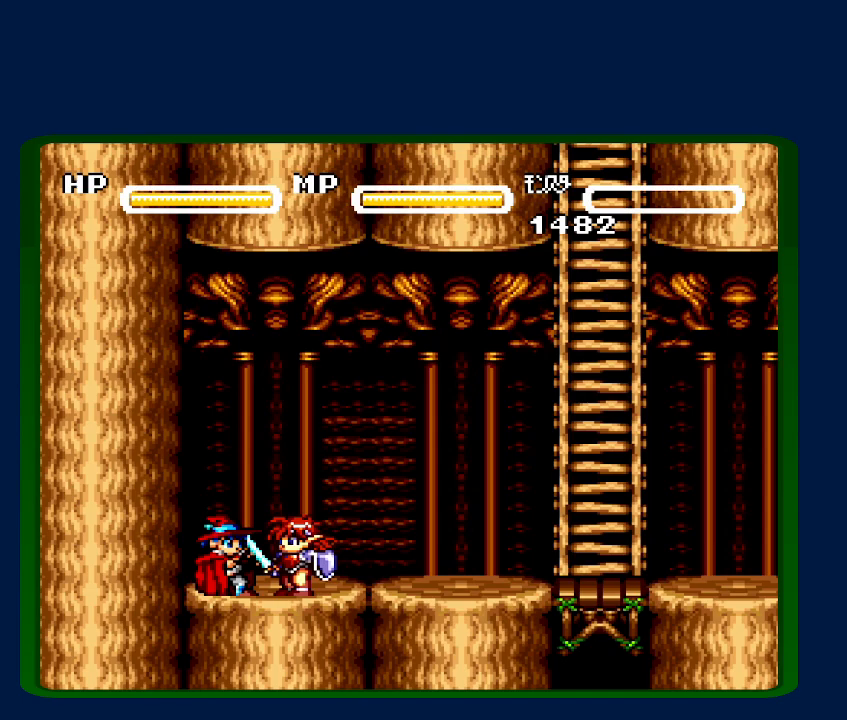
{"buttons": ["B"], "events": [[33, "A", "up"], [33, "X", "down"], [33, "Y", "up"], [117, "X", "up"], [167, "A", "down"], [167, "Y", "down"], [283, "A", "up"], [283, "X", "down"], [367, "A", "down"], [367, "X", "up"], [433, "B", "down"], [467, "Y", "up"], [500, "A", "up"]]}
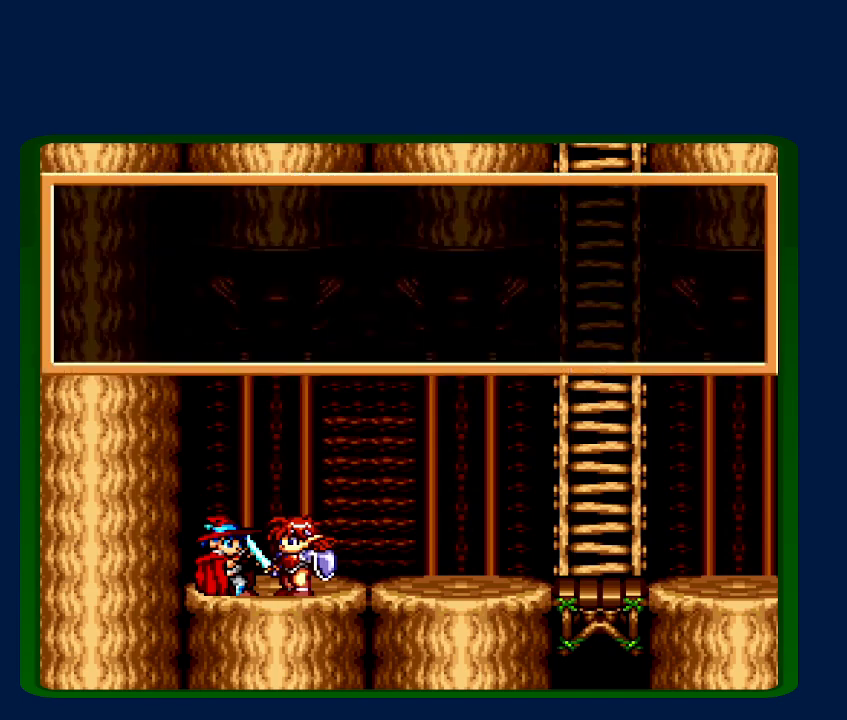
{"buttons": ["A", "B"], "events": [[50, "B", "up"], [50, "Y", "down"], [83, "A", "down"], [117, "B", "down"], [150, "Y", "up"], [217, "A", "up"], [217, "B", "up"], [217, "X", "down"], [217, "Y", "down"], [283, "X", "up"], [317, "A", "down"], [317, "B", "down"], [317, "Y", "up"], [367, "B", "up"], [367, "Y", "down"], [433, "A", "up"], [467, "B", "down"], [500, "A", "down"], [500, "Y", "up"]]}
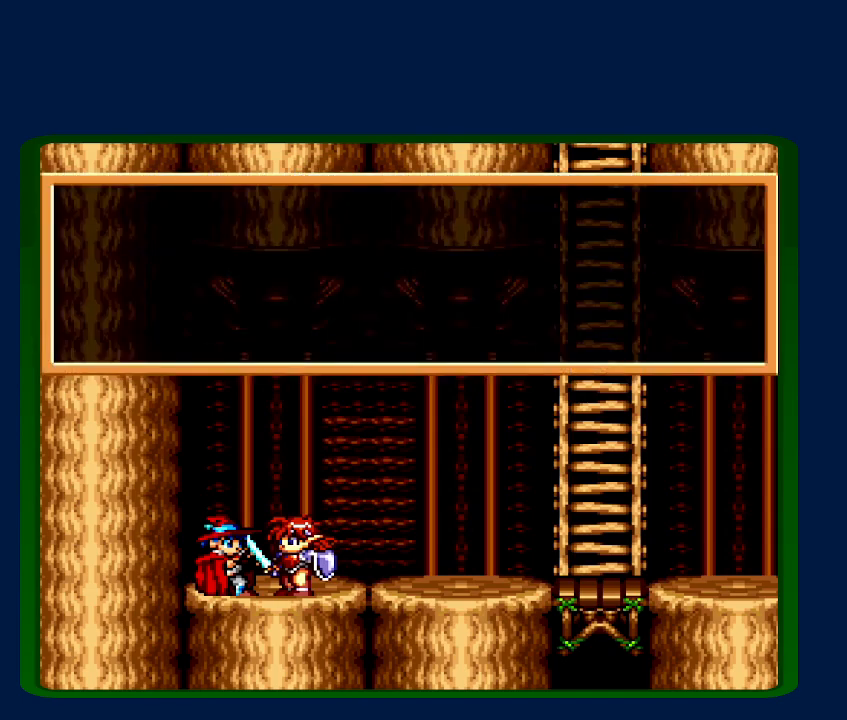
{"buttons": ["B", "X"], "events": [[83, "B", "up"], [83, "Y", "down"], [117, "A", "up"], [117, "X", "down"], [150, "B", "down"], [150, "Y", "up"], [183, "X", "up"], [217, "A", "down"], [250, "B", "up"], [250, "Y", "down"], [317, "A", "up"], [317, "X", "down"], [317, "Y", "up"], [383, "X", "up"], [400, "A", "down"], [400, "Y", "down"], [500, "A", "up"], [500, "B", "down"], [500, "X", "down"], [500, "Y", "up"]]}
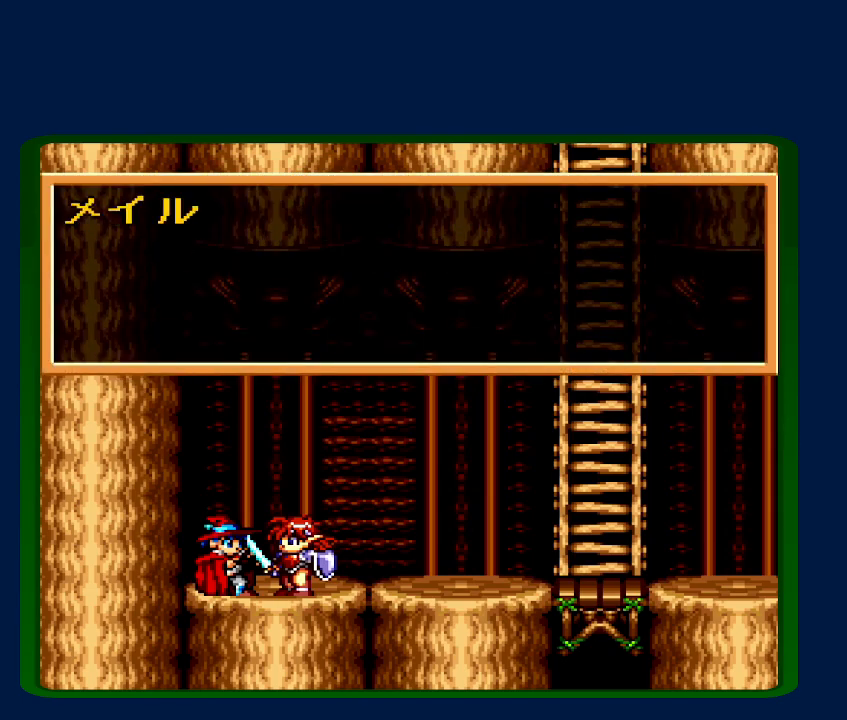
{"buttons": ["A", "B"], "events": [[67, "B", "up"], [67, "Y", "down"], [83, "A", "down"], [83, "X", "up"], [150, "B", "down"], [150, "Y", "up"], [183, "A", "up"], [183, "X", "down"], [250, "B", "up"], [250, "Y", "down"], [283, "A", "down"], [317, "B", "down"], [317, "X", "up"], [333, "Y", "up"], [400, "A", "up"], [400, "B", "up"], [400, "X", "down"], [400, "Y", "down"], [467, "A", "down"], [467, "X", "up"], [500, "B", "down"], [500, "Y", "up"]]}
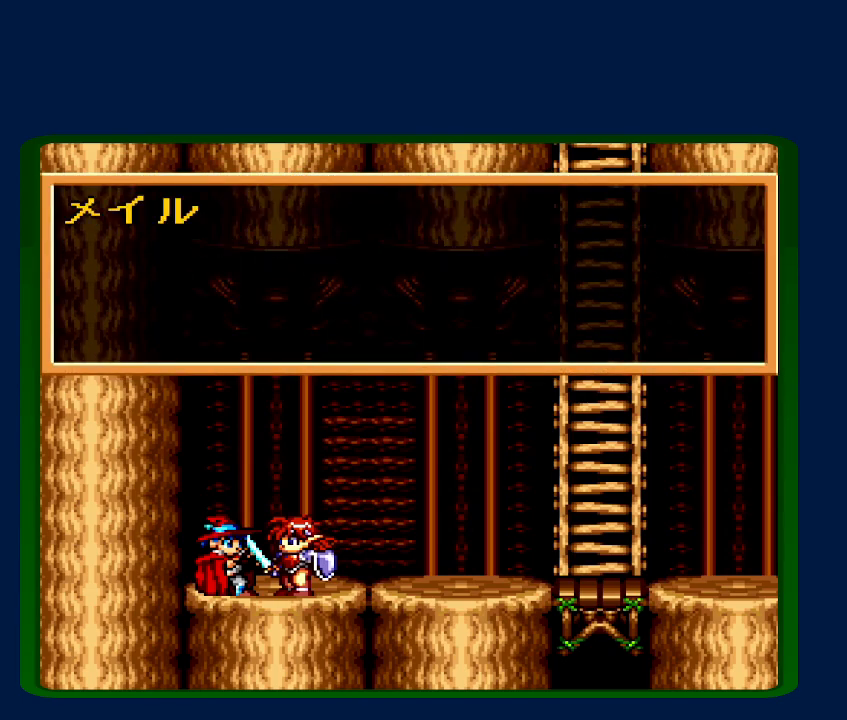
{"buttons": ["Y"], "events": [[67, "A", "up"], [83, "B", "up"], [83, "Y", "down"], [167, "B", "down"], [167, "Y", "up"], [283, "B", "up"], [283, "Y", "down"], [333, "A", "down"], [333, "B", "down"], [367, "Y", "up"], [450, "A", "up"], [450, "Y", "down"], [467, "B", "up"]]}
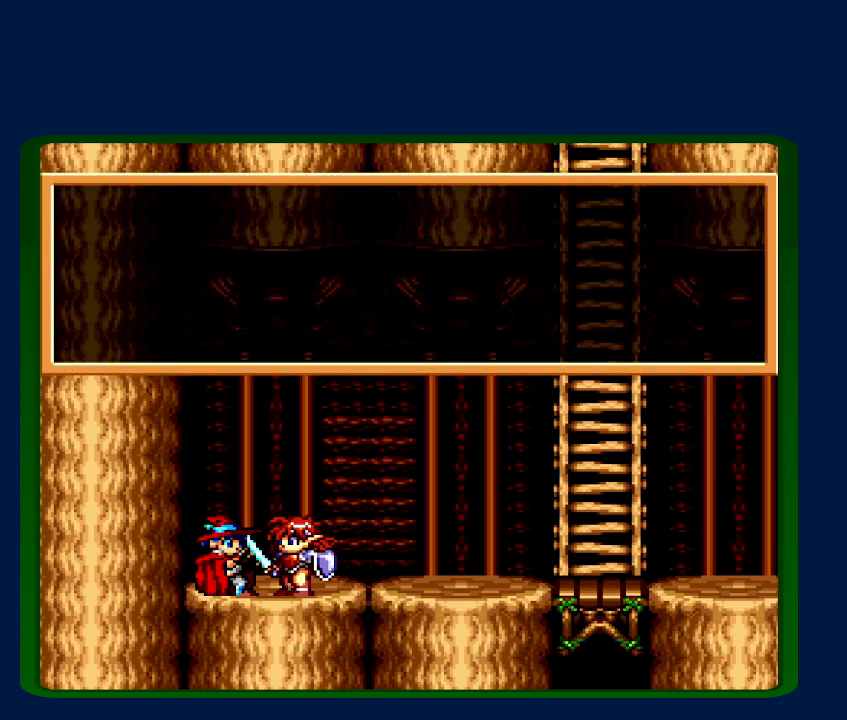
{"buttons": ["Y"], "events": [[33, "A", "down"], [67, "B", "down"], [67, "Y", "up"], [133, "A", "up"], [133, "Y", "down"], [150, "B", "up"], [217, "A", "down"], [217, "B", "down"], [217, "Y", "up"], [300, "A", "up"], [300, "B", "up"], [300, "Y", "down"], [383, "A", "down"], [383, "B", "down"], [383, "Y", "up"], [433, "A", "up"], [433, "Y", "down"], [483, "B", "up"]]}
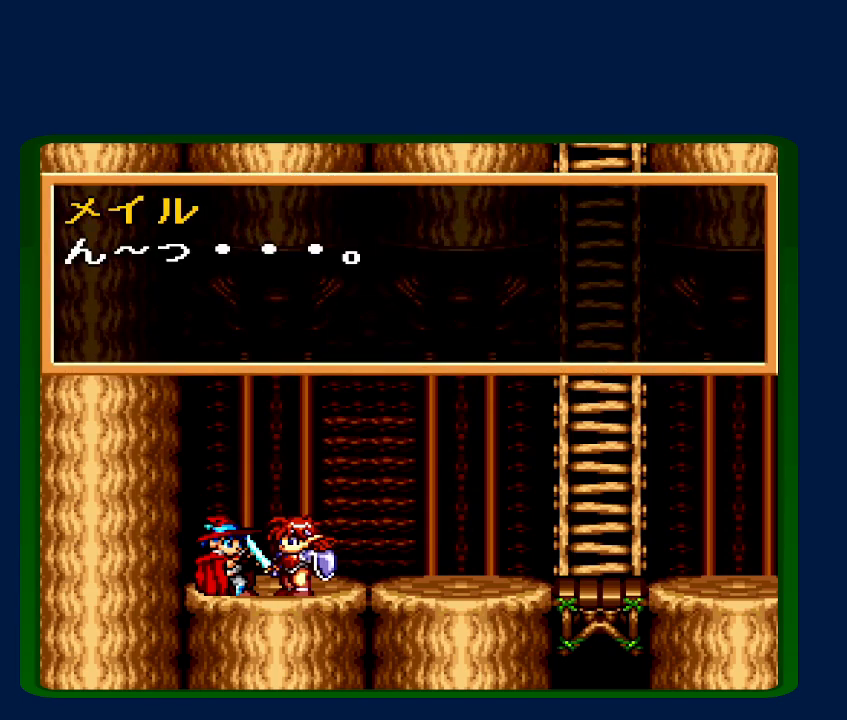
{"buttons": ["A", "B"], "events": [[33, "B", "down"], [67, "A", "down"], [67, "Y", "up"], [150, "A", "up"], [183, "Y", "down"], [217, "B", "up"], [250, "A", "down"], [250, "B", "down"], [283, "Y", "up"], [350, "B", "up"], [383, "A", "up"], [383, "Y", "down"], [433, "A", "down"], [433, "B", "down"], [433, "Y", "up"]]}
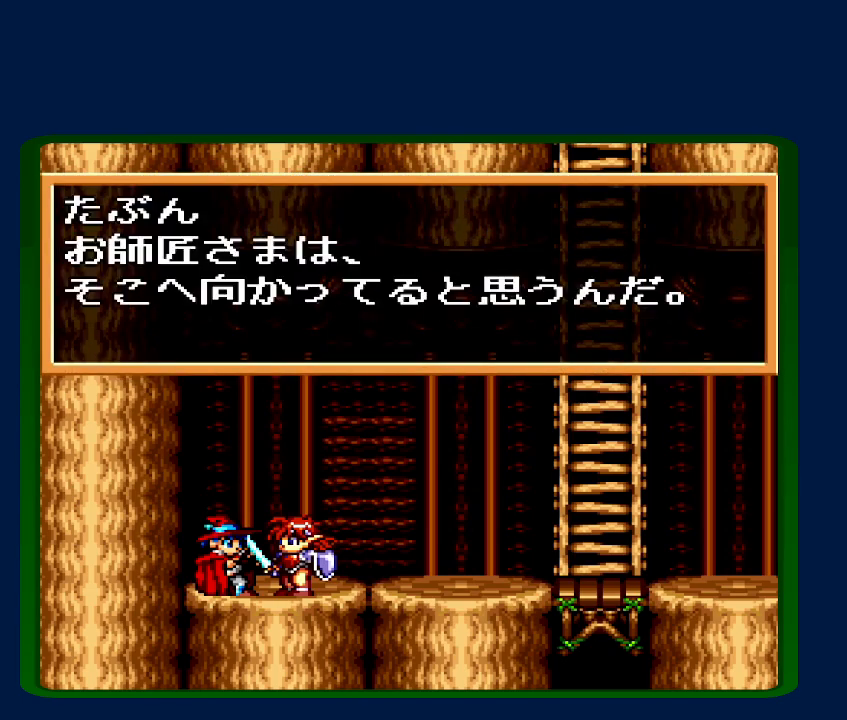
{"buttons": ["A", "B"], "events": [[33, "A", "up"], [33, "B", "up"], [67, "Y", "down"], [117, "A", "down"], [117, "B", "down"], [117, "Y", "up"], [217, "A", "up"], [217, "B", "up"], [217, "Y", "down"], [300, "A", "down"], [300, "B", "down"], [300, "Y", "up"], [367, "B", "up"], [367, "Y", "down"], [400, "A", "up"], [433, "B", "down"], [467, "Y", "up"], [500, "A", "down"]]}
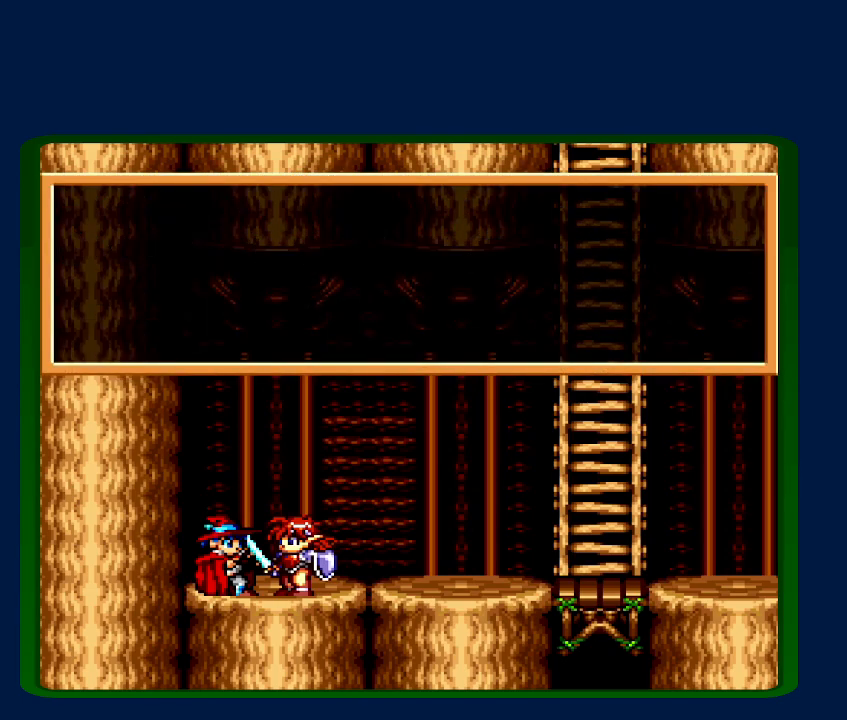
{"buttons": [], "events": [[33, "B", "up"], [33, "Y", "down"], [67, "A", "up"], [117, "B", "down"], [150, "A", "down"], [150, "Y", "up"], [183, "B", "up"], [217, "A", "up"], [217, "Y", "down"], [283, "B", "down"], [300, "A", "down"], [300, "Y", "up"], [333, "B", "up"], [367, "Y", "down"], [400, "A", "up"], [400, "B", "down"], [433, "Y", "up"], [467, "B", "up"]]}
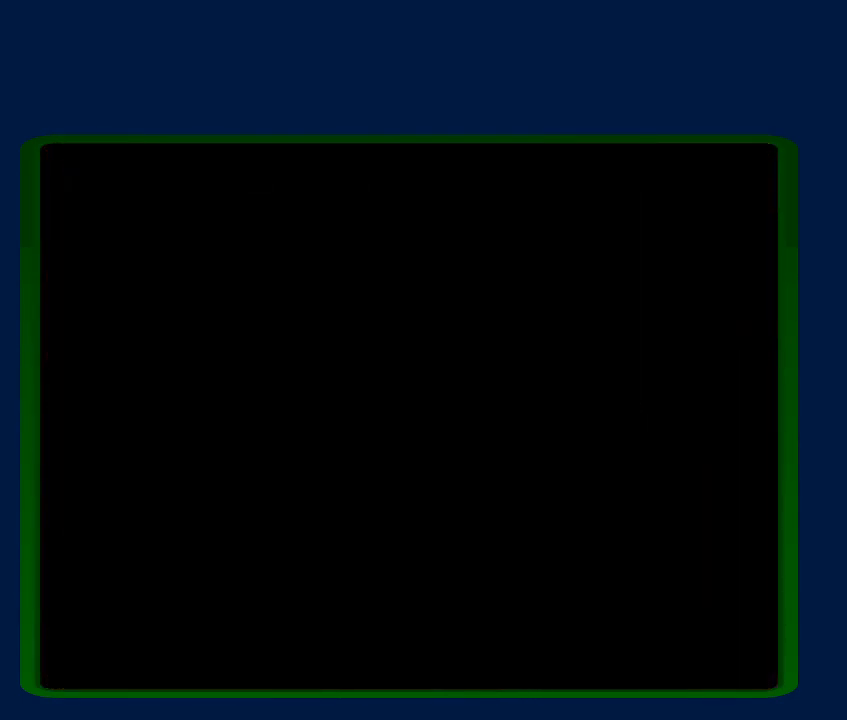
{"buttons": ["DPAD_UP"], "events": [[400, "DPAD_UP", "down"]]}
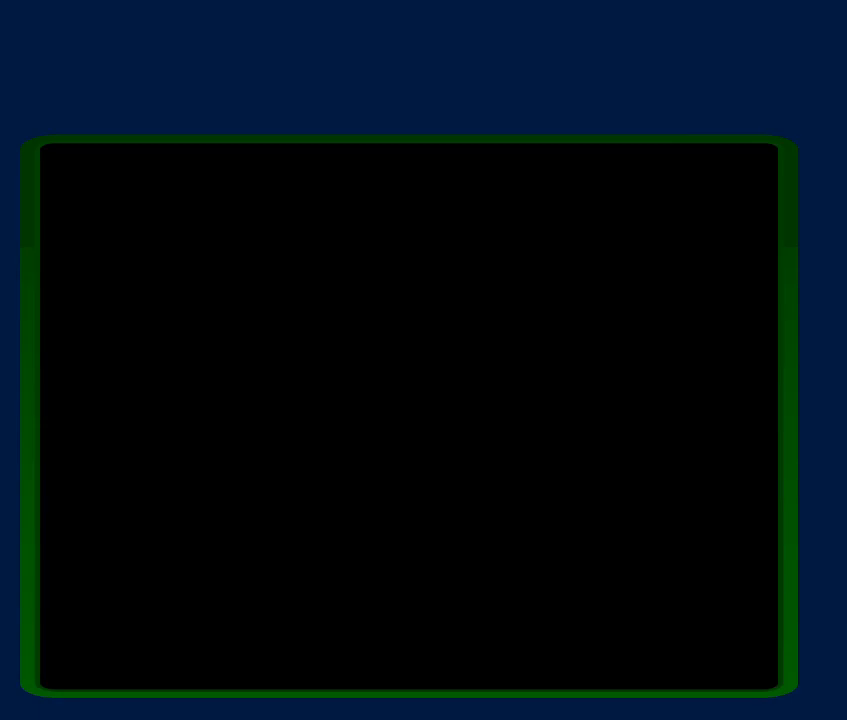
{"buttons": ["DPAD_UP"], "events": []}
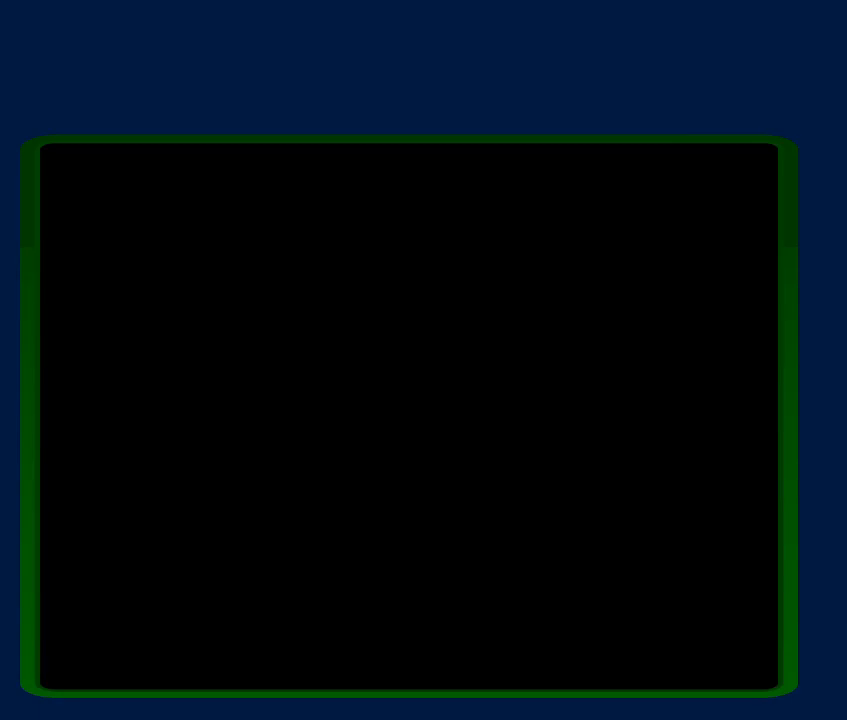
{"buttons": ["DPAD_UP"], "events": []}
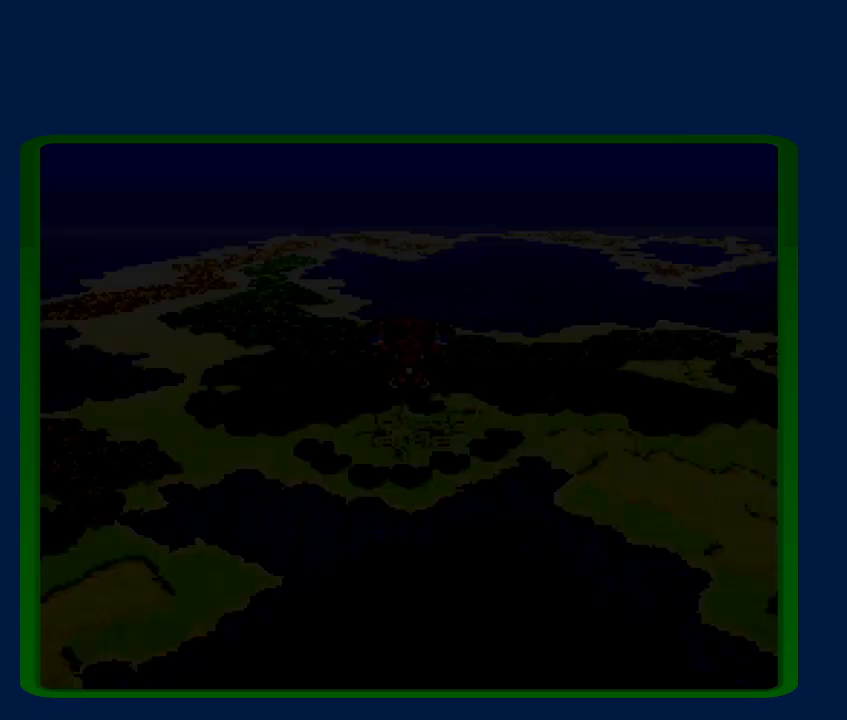
{"buttons": ["DPAD_UP"], "events": []}
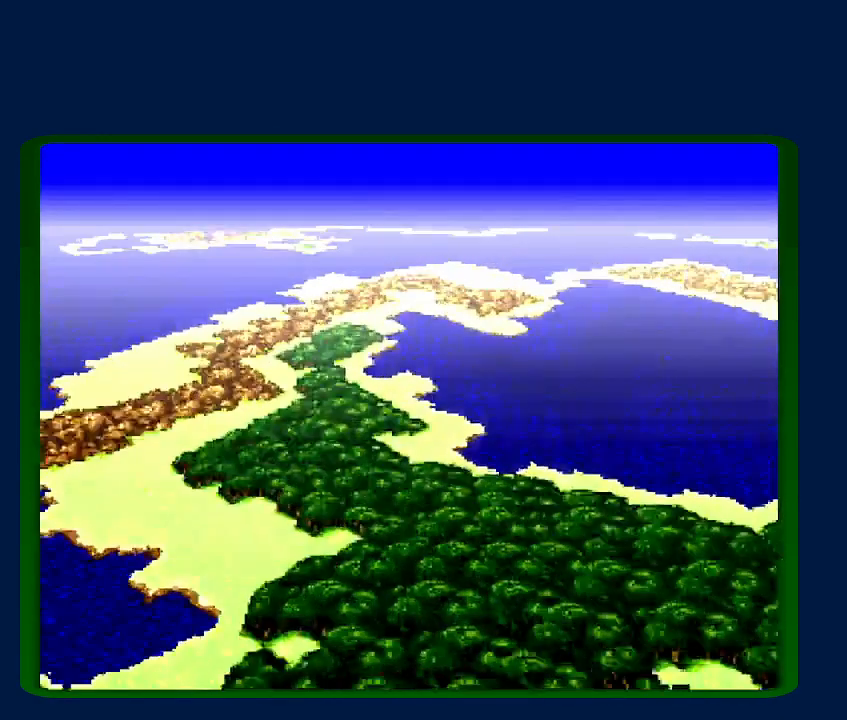
{"buttons": ["B"], "events": [[317, "B", "down"], [433, "DPAD_UP", "up"]]}
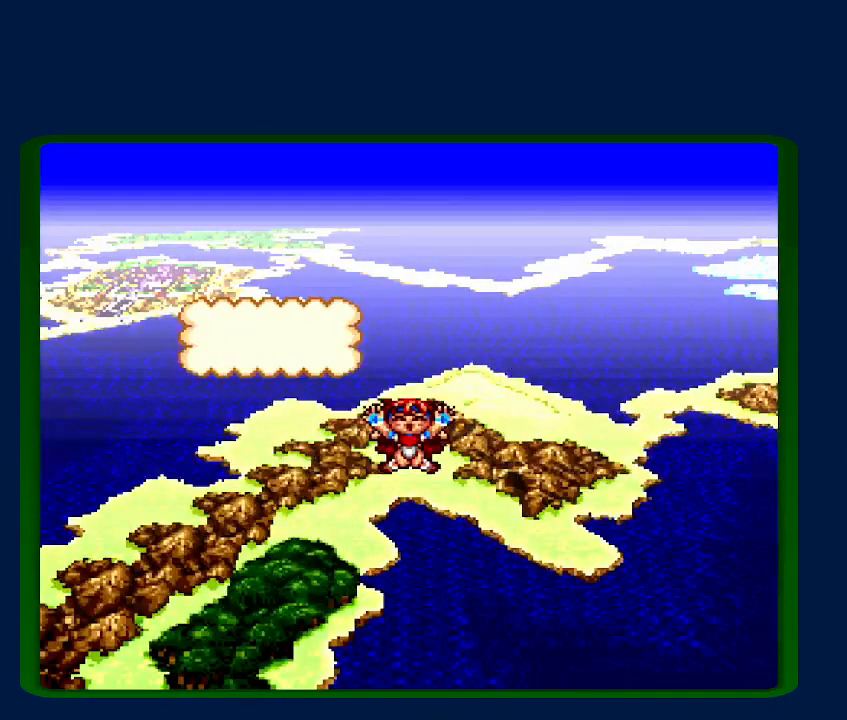
{"buttons": [], "events": [[500, "B", "up"]]}
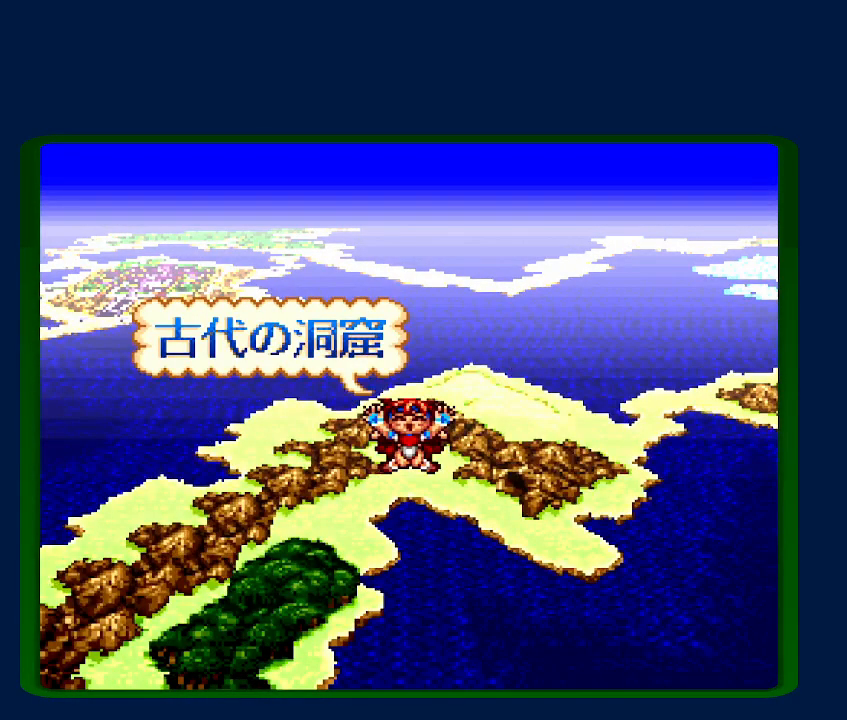
{"buttons": ["B"], "events": [[467, "B", "down"]]}
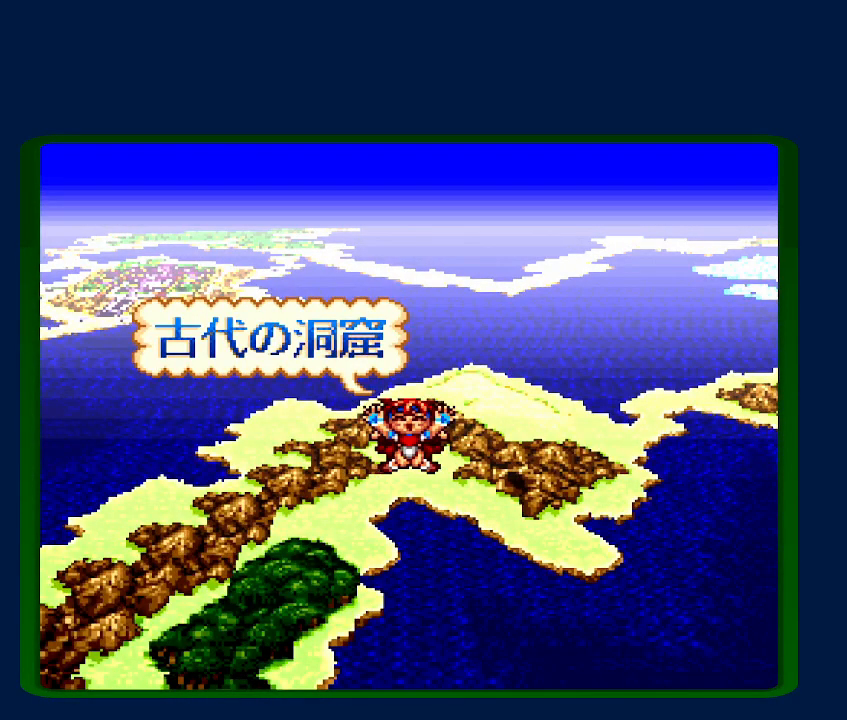
{"buttons": ["B"], "events": []}
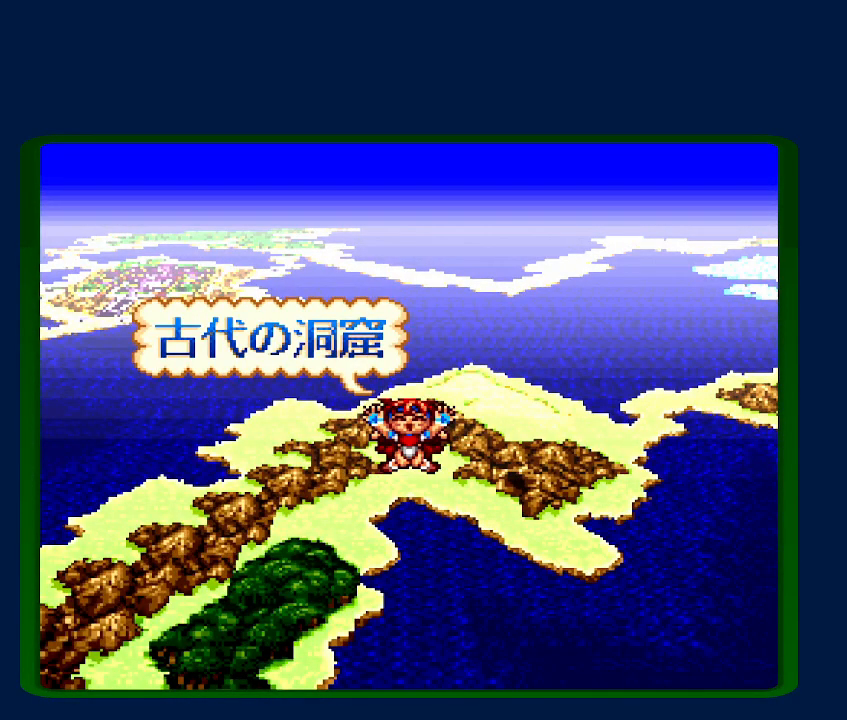
{"buttons": ["B"], "events": []}
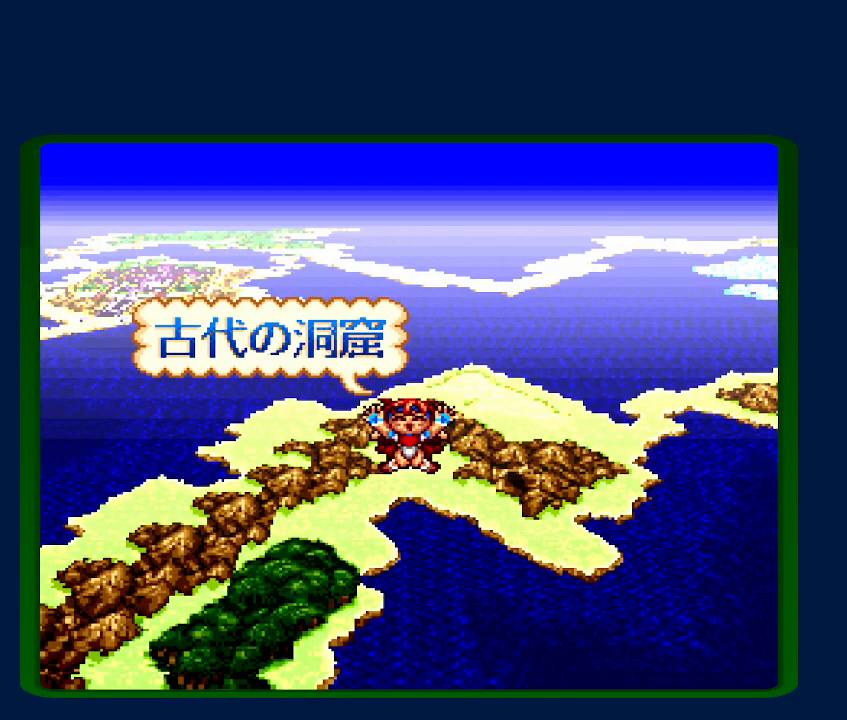
{"buttons": [], "events": [[300, "B", "up"]]}
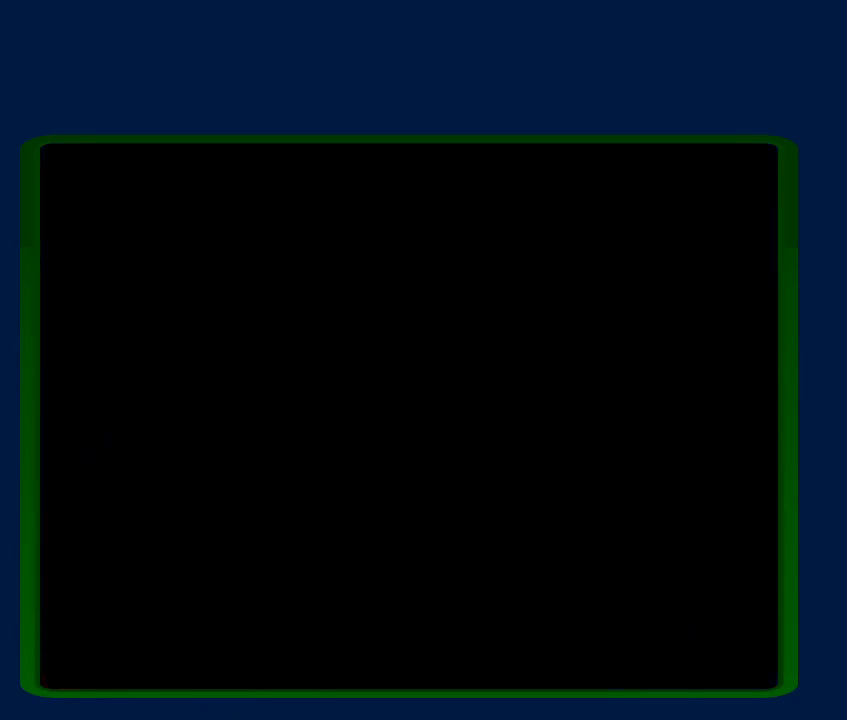
{"buttons": ["SELECT"], "events": [[183, "SELECT", "down"]]}
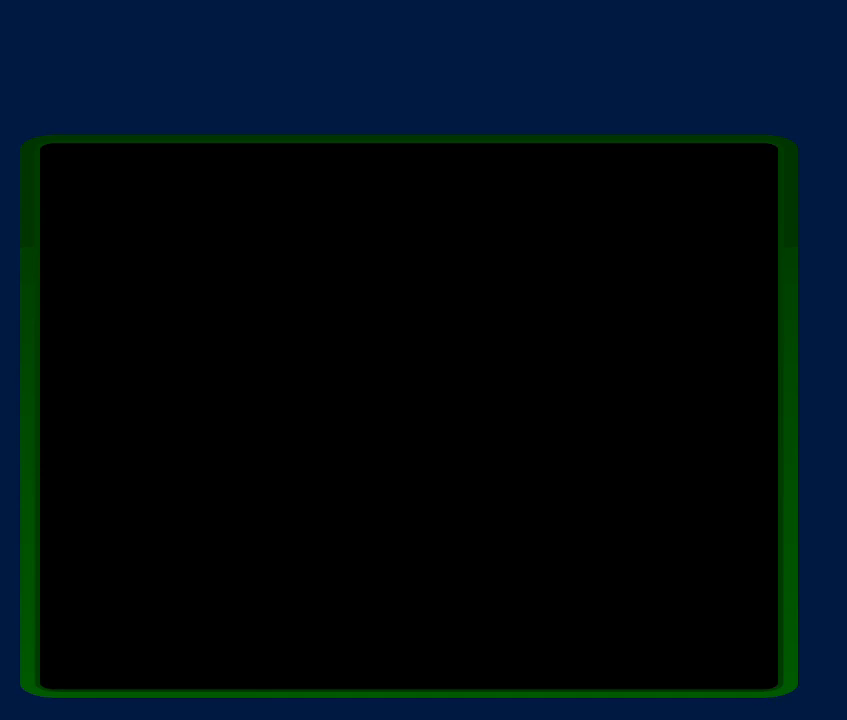
{"buttons": [], "events": [[433, "SELECT", "up"]]}
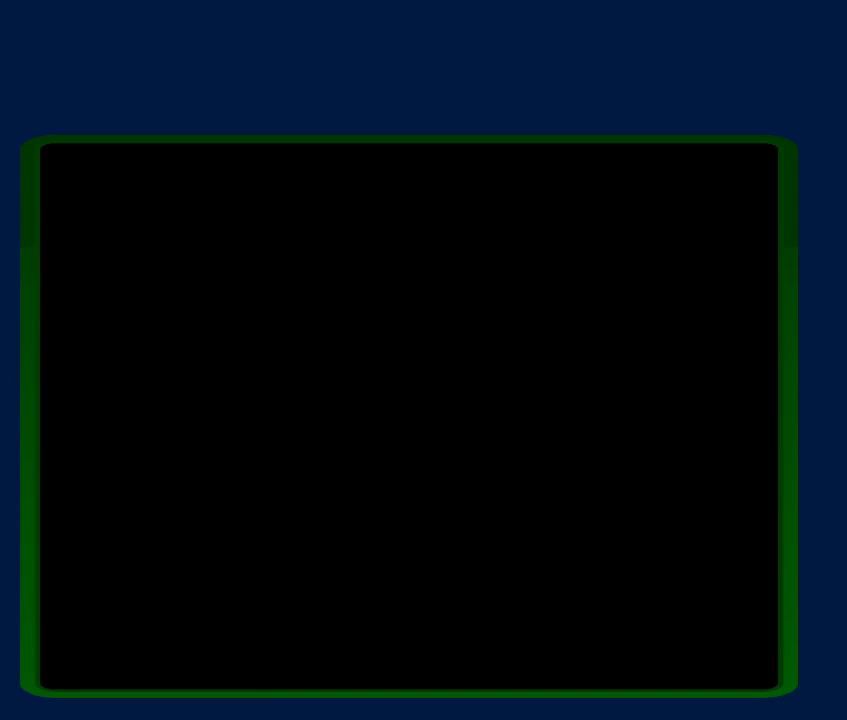
{"buttons": [], "events": []}
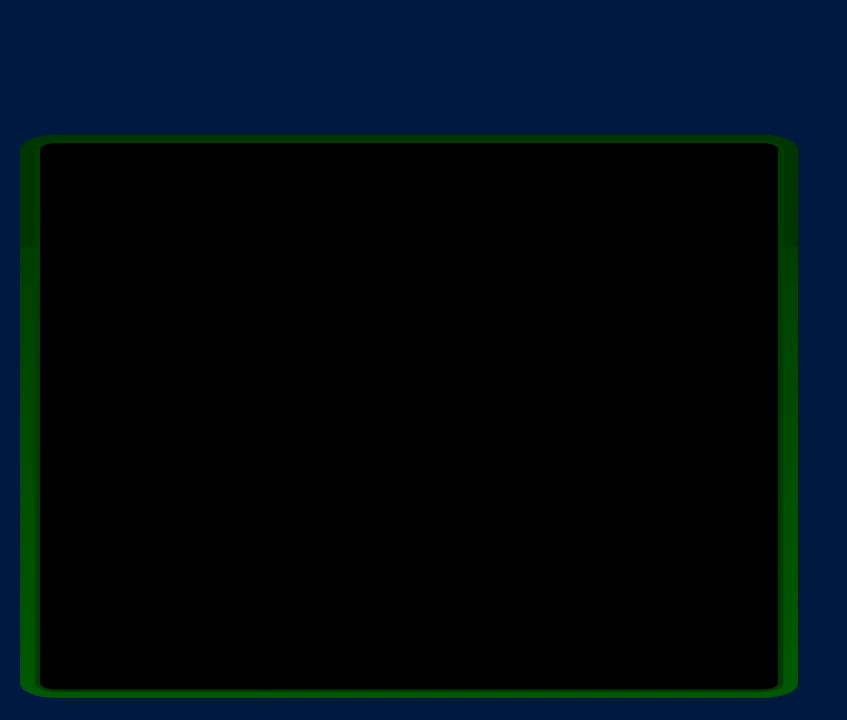
{"buttons": [], "events": []}
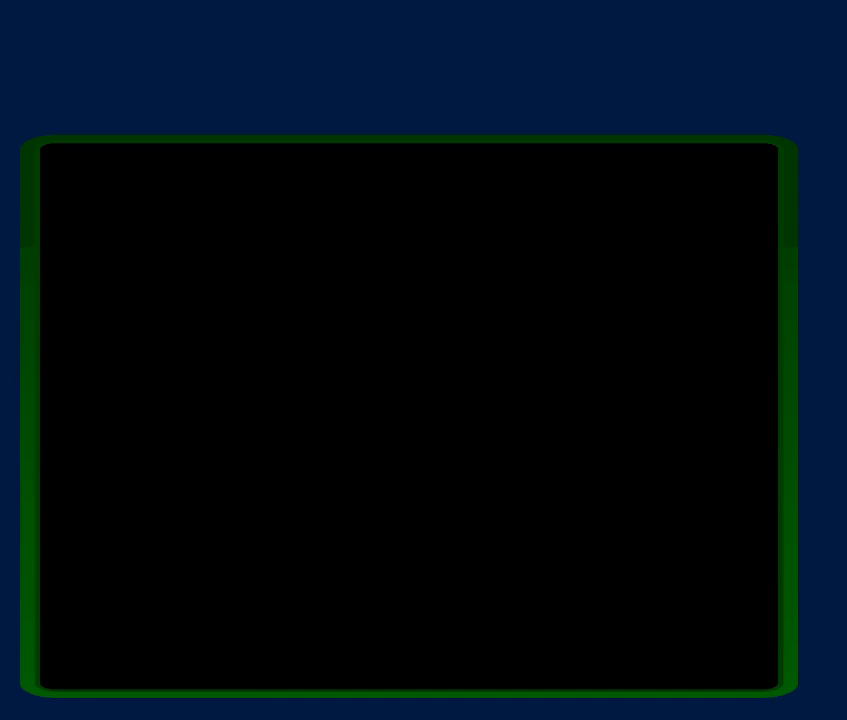
{"buttons": [], "events": []}
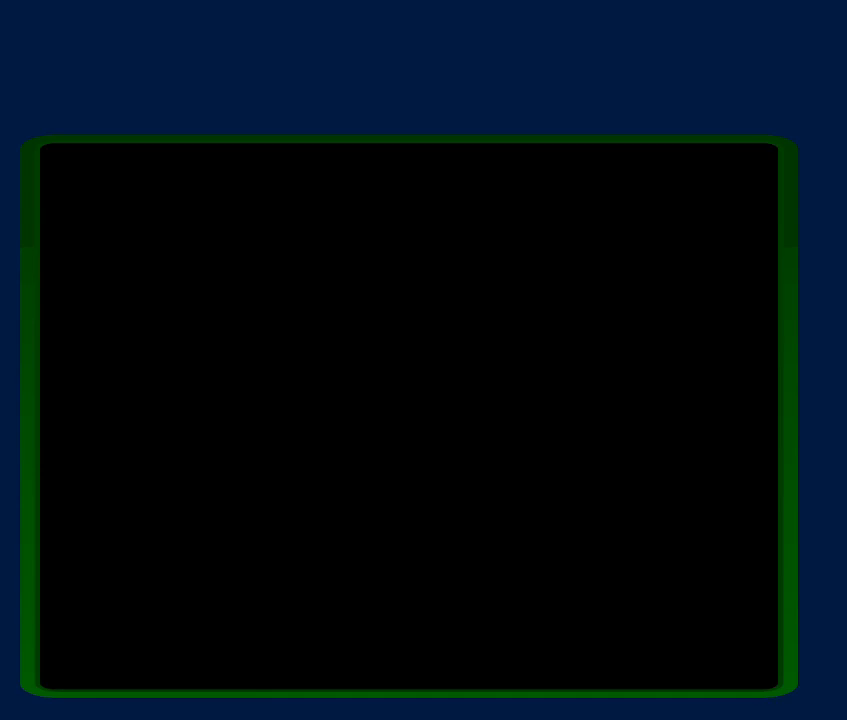
{"buttons": ["DPAD_RIGHT"], "events": [[317, "DPAD_RIGHT", "down"]]}
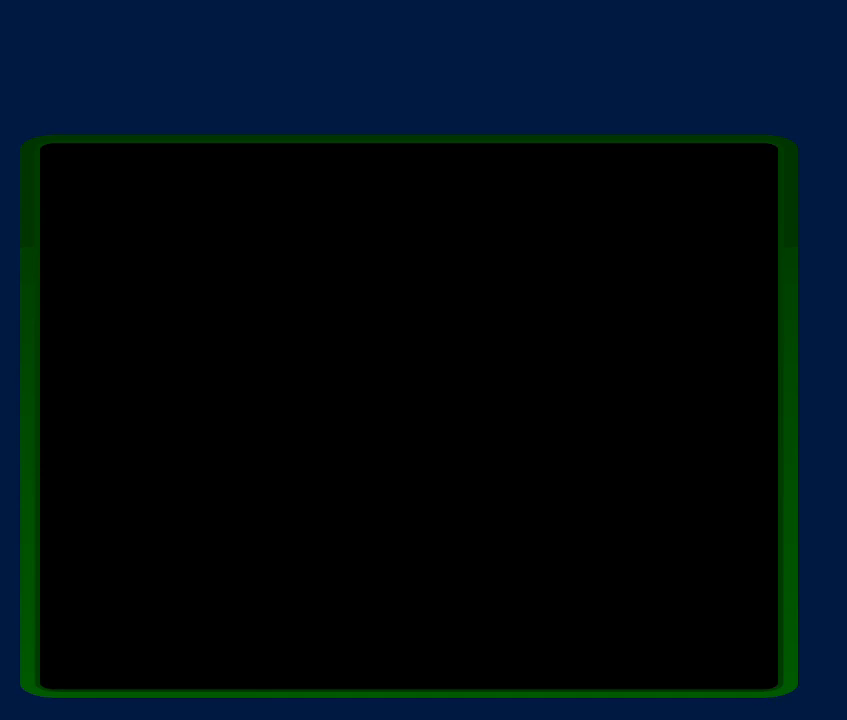
{"buttons": ["DPAD_RIGHT"], "events": []}